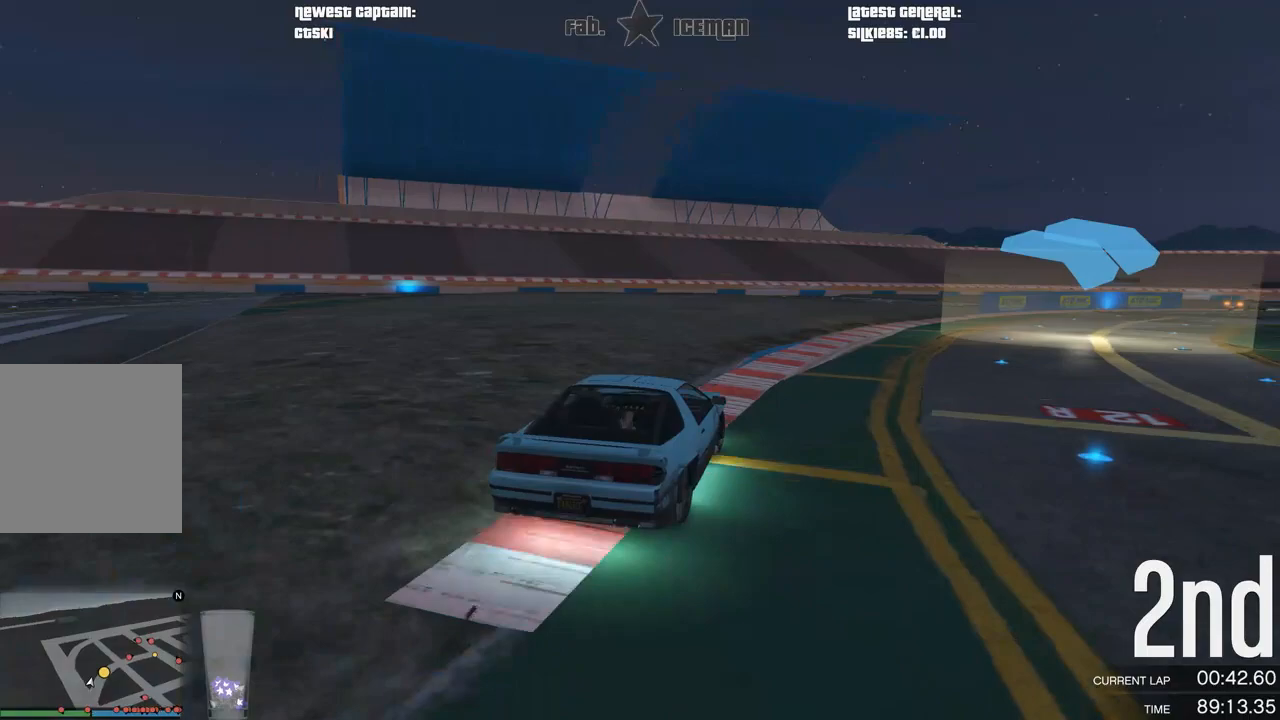
Gameplay with a controller (Xbox layout); each line is a JSON object with the inputs held at the frame after it. "events" lists button and stick changes between this image and that frame as [ms after this image, input, new state], when the widget could be followed in between.
{"buttons": ["R2"], "left_stick": "right", "right_stick": "center", "events": [[42, "left_stick", "center"], [146, "left_stick", "right"], [312, "left_stick", "center"], [479, "left_stick", "right"]]}
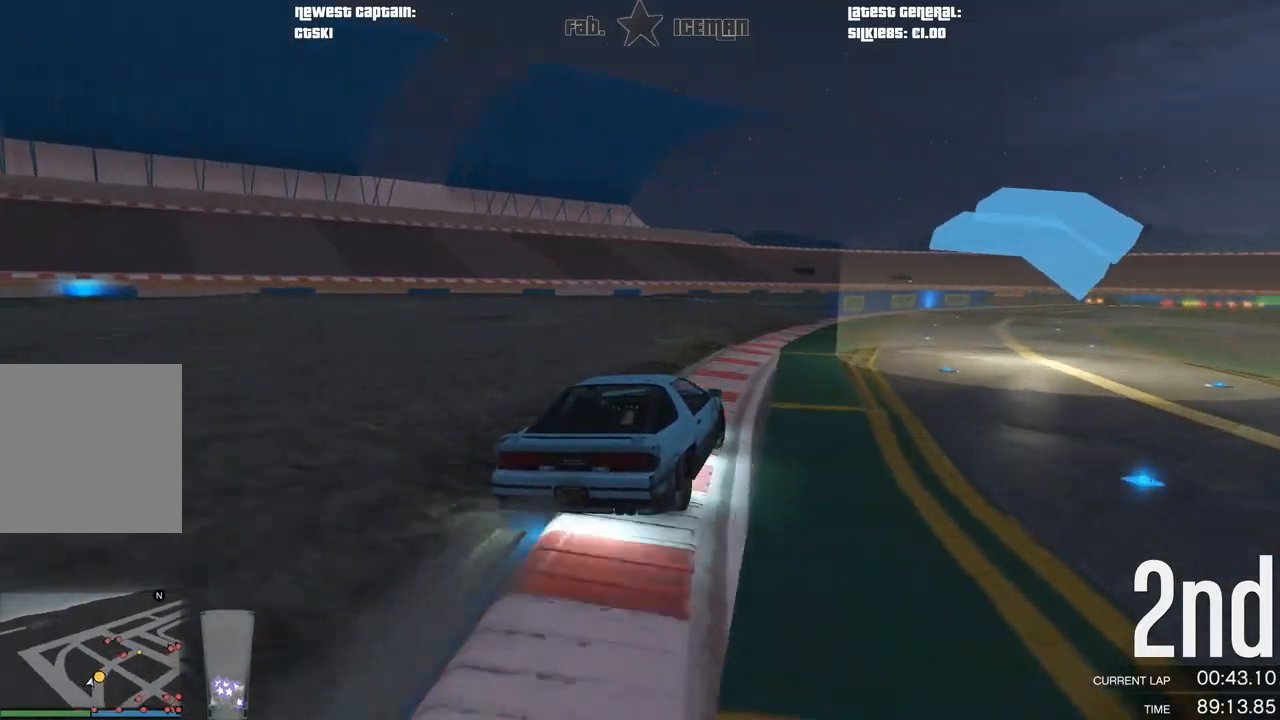
{"buttons": ["R2"], "left_stick": "center", "right_stick": "center", "events": [[125, "left_stick", "center"]]}
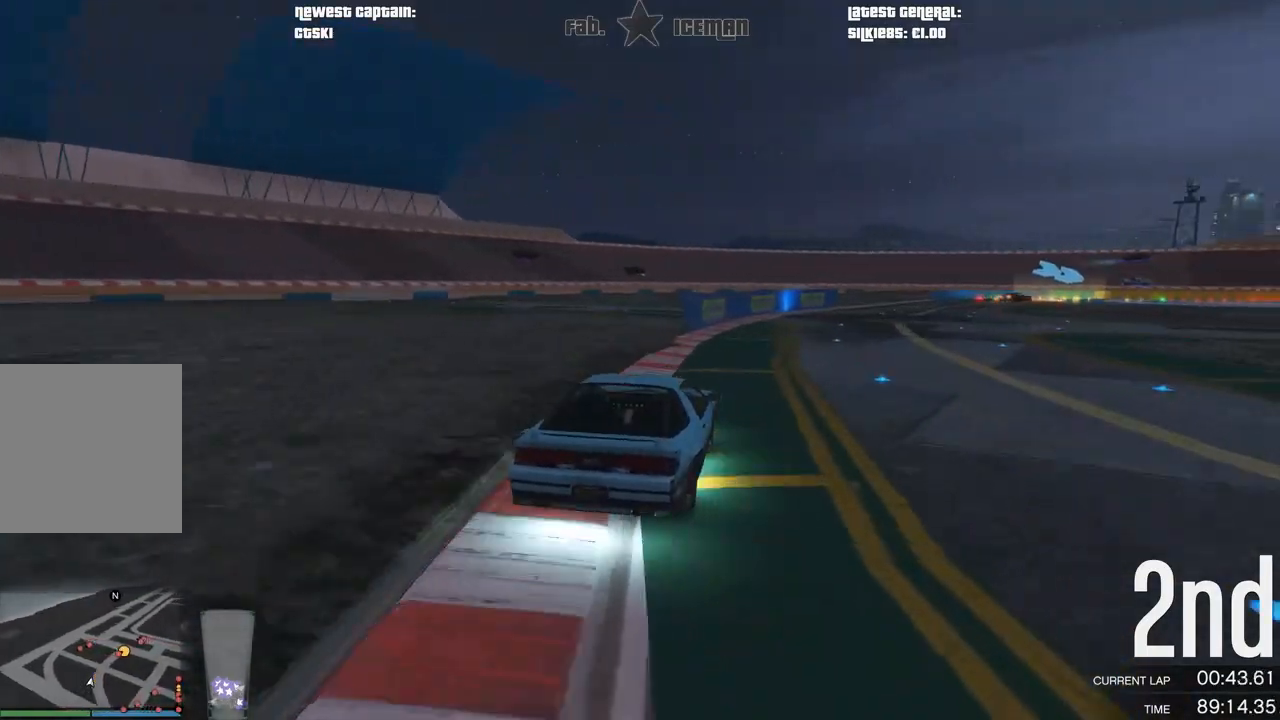
{"buttons": ["R2"], "left_stick": "center", "right_stick": "center", "events": [[104, "left_stick", "right"], [229, "left_stick", "center"]]}
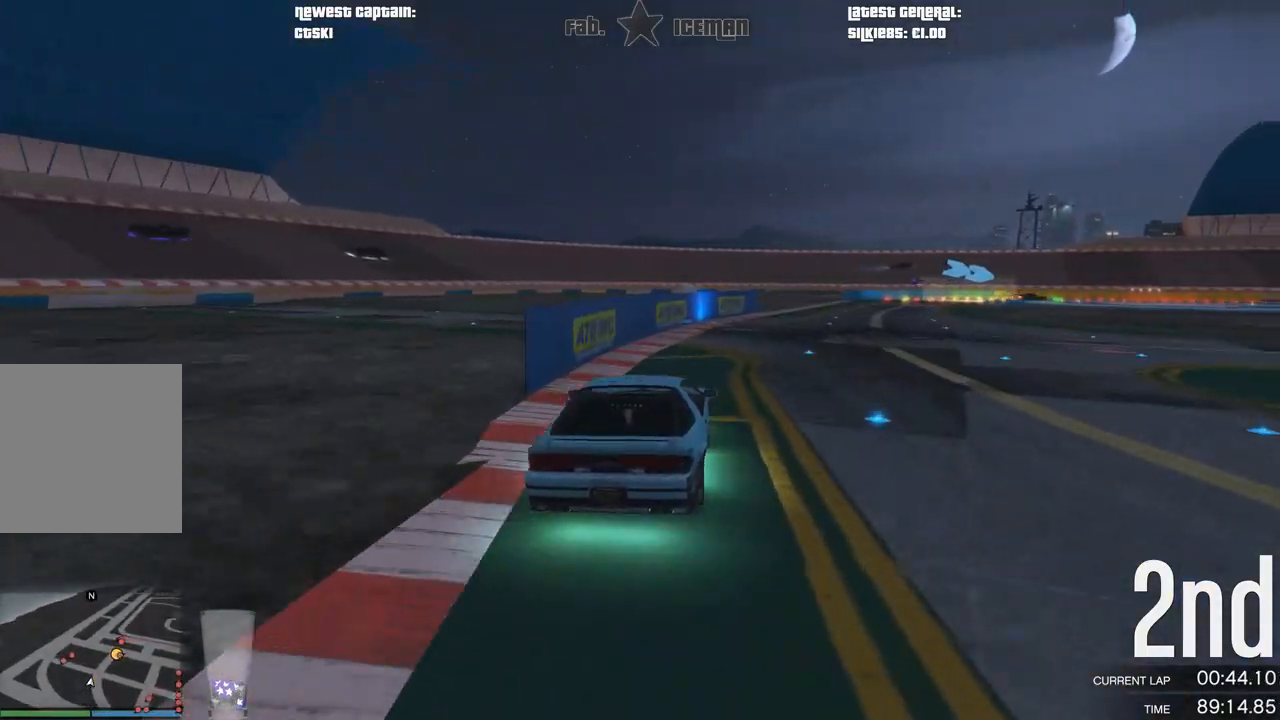
{"buttons": ["R2"], "left_stick": "center", "right_stick": "center", "events": [[292, "left_stick", "right"], [417, "left_stick", "center"]]}
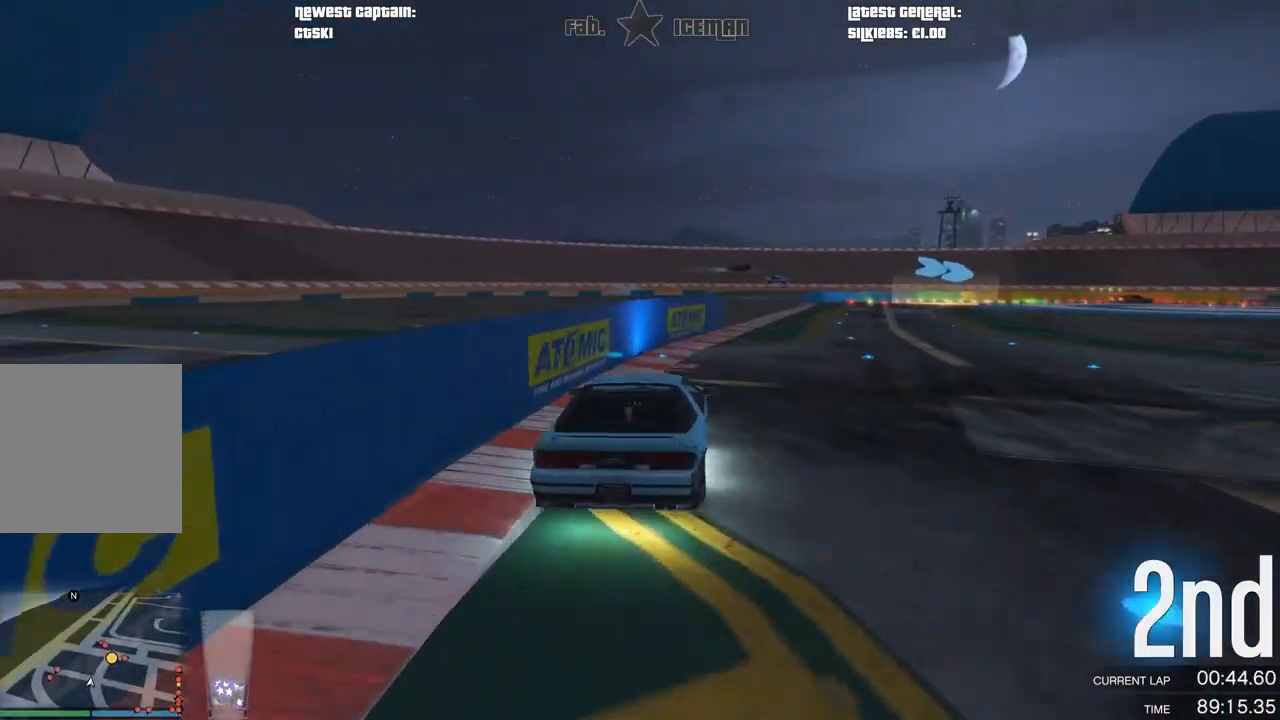
{"buttons": ["R2"], "left_stick": "right", "right_stick": "center", "events": [[125, "left_stick", "right"], [250, "left_stick", "center"], [417, "left_stick", "right"]]}
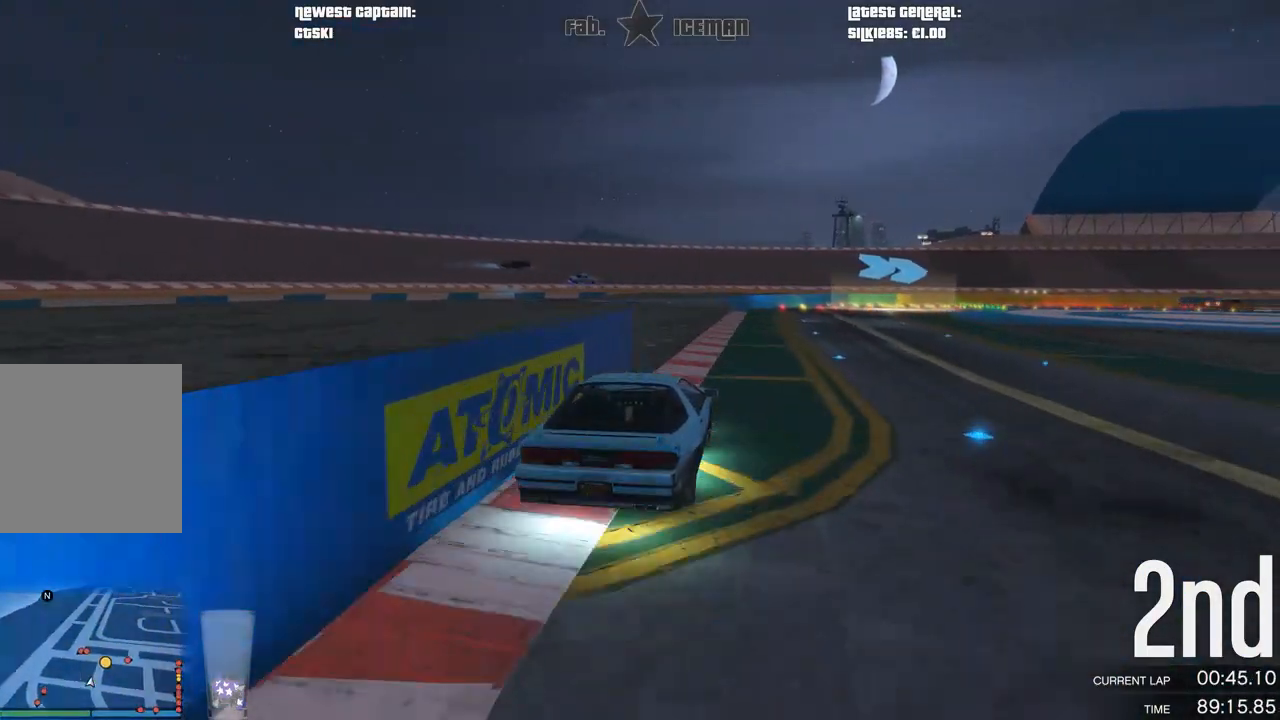
{"buttons": ["R2"], "left_stick": "center", "right_stick": "center", "events": [[83, "left_stick", "center"], [208, "left_stick", "right"], [354, "left_stick", "center"]]}
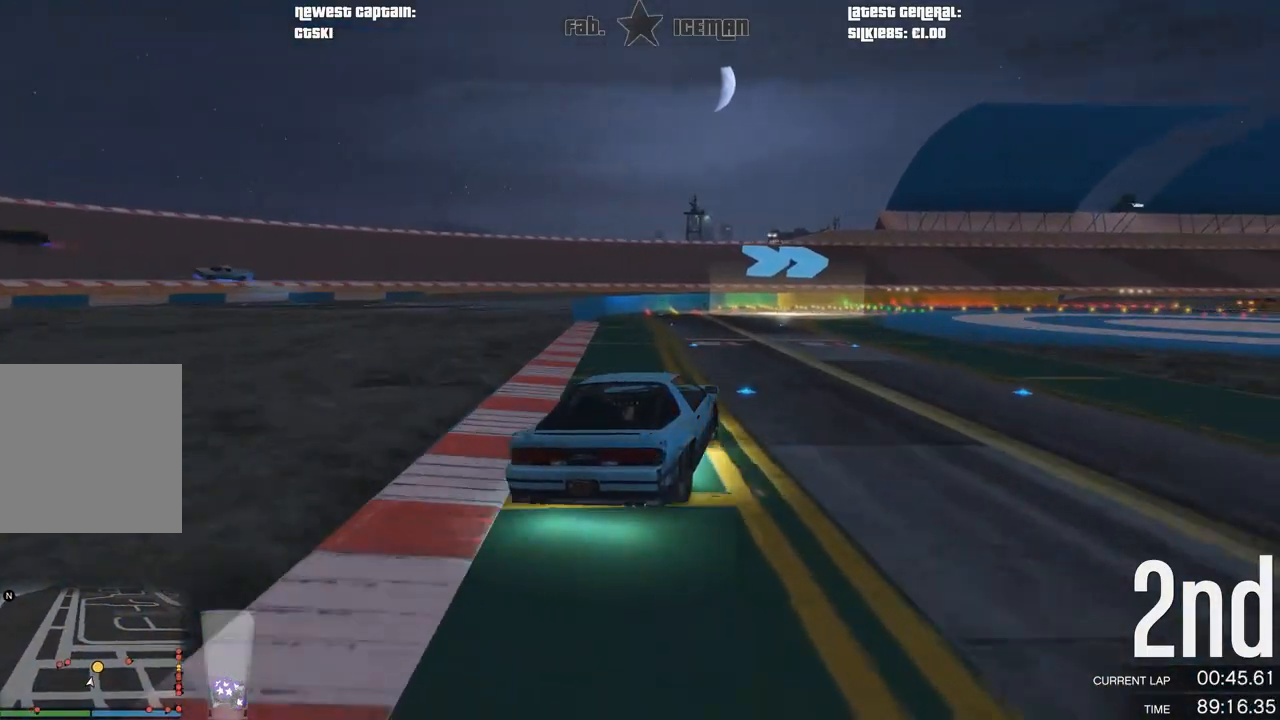
{"buttons": ["R2"], "left_stick": "center", "right_stick": "center", "events": [[21, "left_stick", "right"], [208, "left_stick", "center"], [312, "left_stick", "right"], [479, "left_stick", "center"]]}
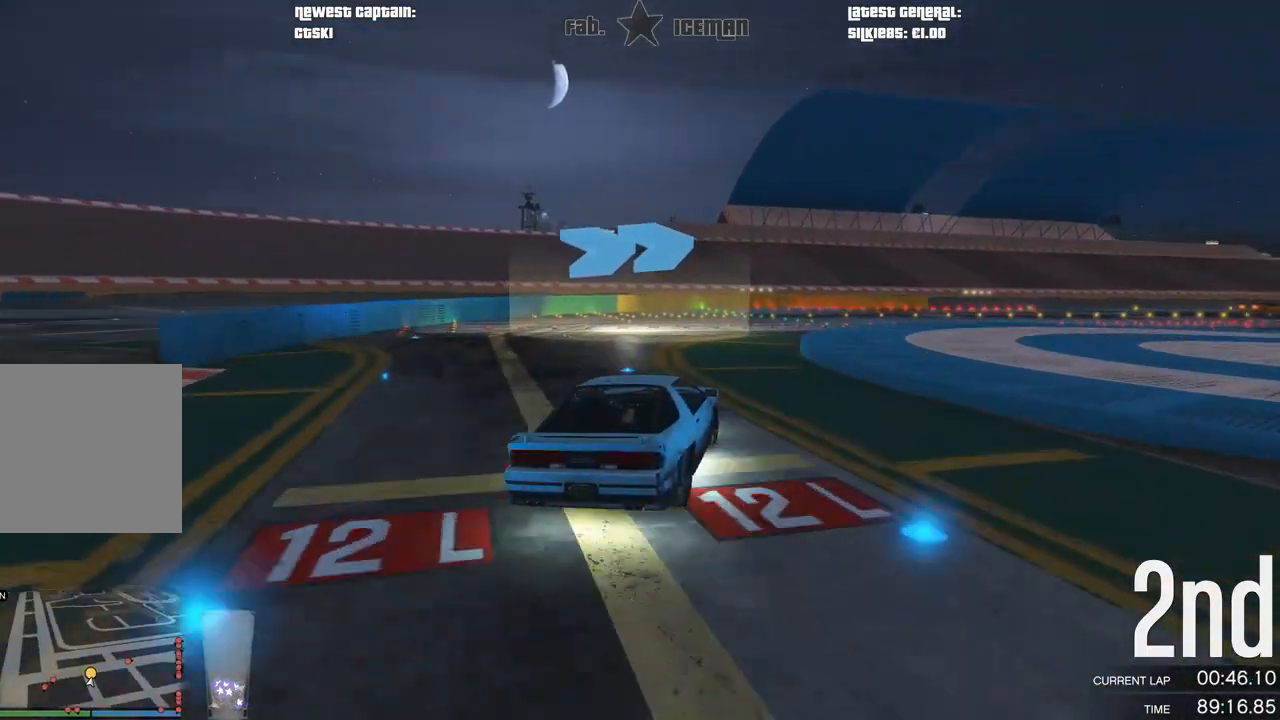
{"buttons": ["R2"], "left_stick": "right", "right_stick": "center", "events": [[104, "left_stick", "right"], [292, "left_stick", "center"], [375, "left_stick", "right"]]}
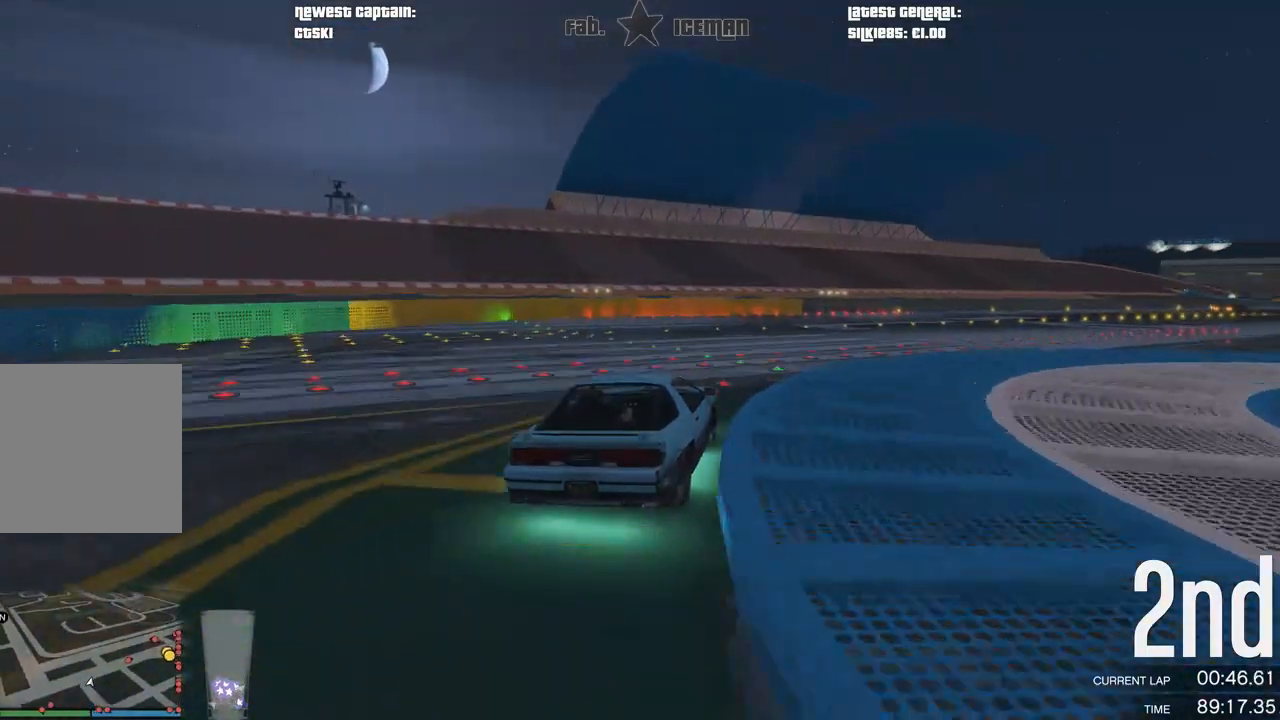
{"buttons": ["R2"], "left_stick": "right", "right_stick": "center", "events": [[62, "left_stick", "center"], [167, "left_stick", "right"], [271, "left_stick", "up-right"], [417, "left_stick", "right"]]}
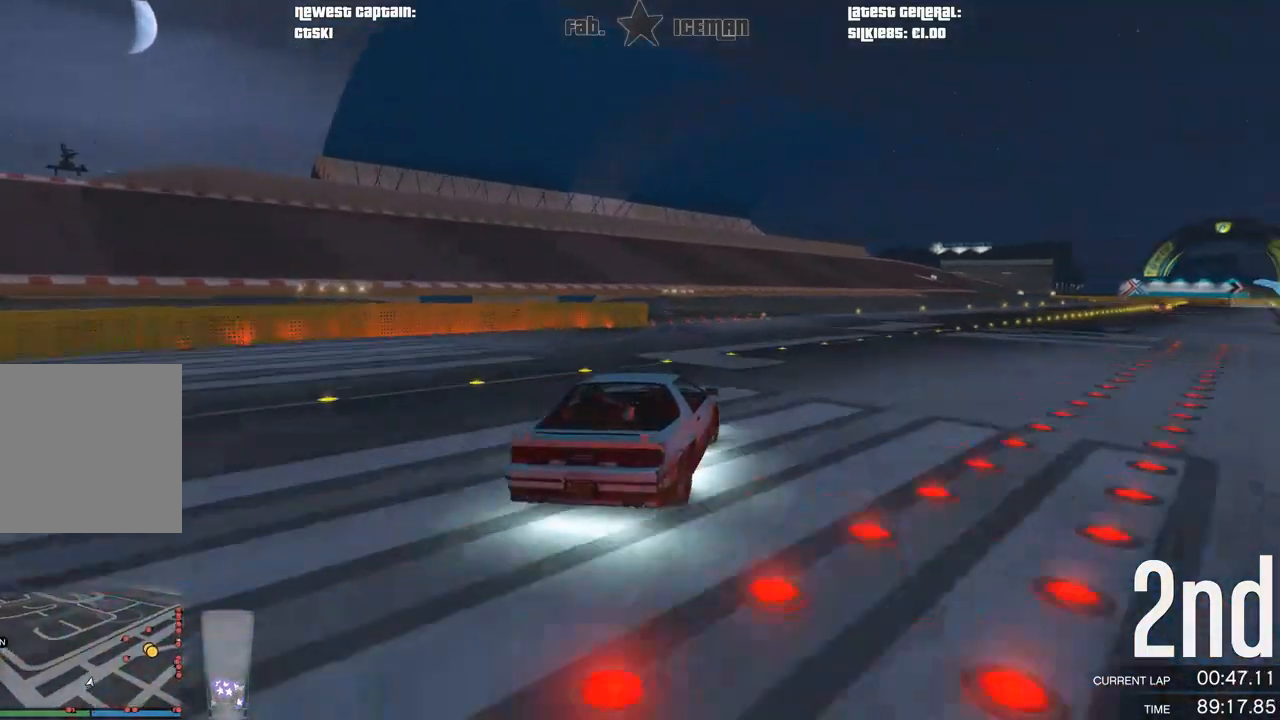
{"buttons": ["R2"], "left_stick": "right", "right_stick": "center", "events": [[104, "left_stick", "center"], [188, "left_stick", "up-right"], [250, "DPAD_DOWN", "down"], [312, "DPAD_DOWN", "up"], [354, "left_stick", "center"], [500, "left_stick", "right"]]}
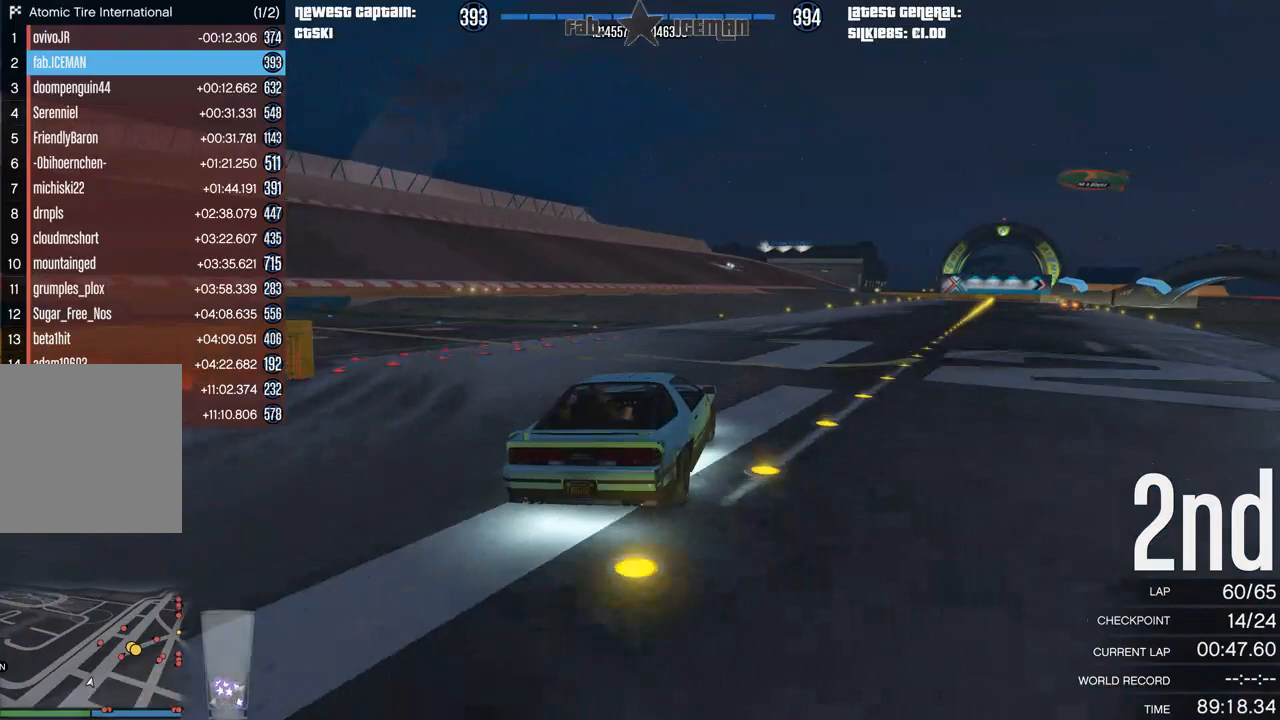
{"buttons": ["R2"], "left_stick": "center", "right_stick": "center", "events": [[146, "left_stick", "center"], [312, "left_stick", "right"], [417, "left_stick", "center"]]}
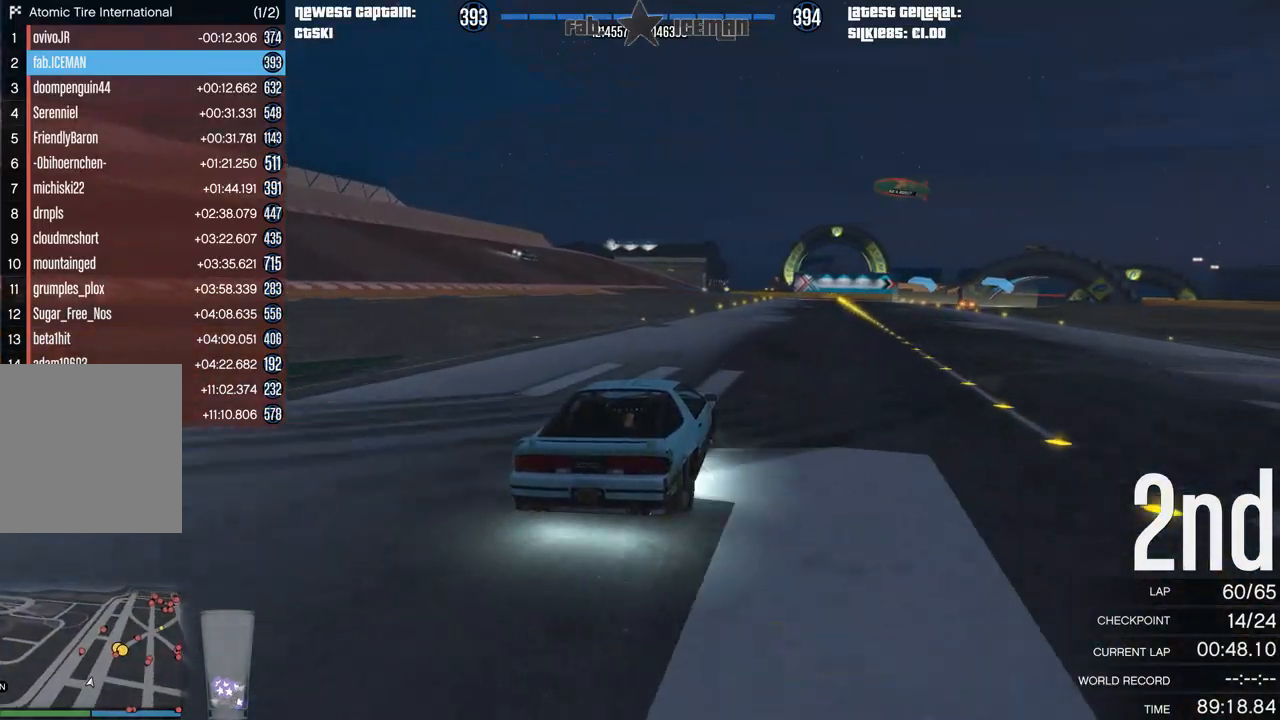
{"buttons": ["R2"], "left_stick": "center", "right_stick": "center", "events": [[83, "left_stick", "right"], [250, "left_stick", "center"], [375, "left_stick", "right"], [500, "left_stick", "center"]]}
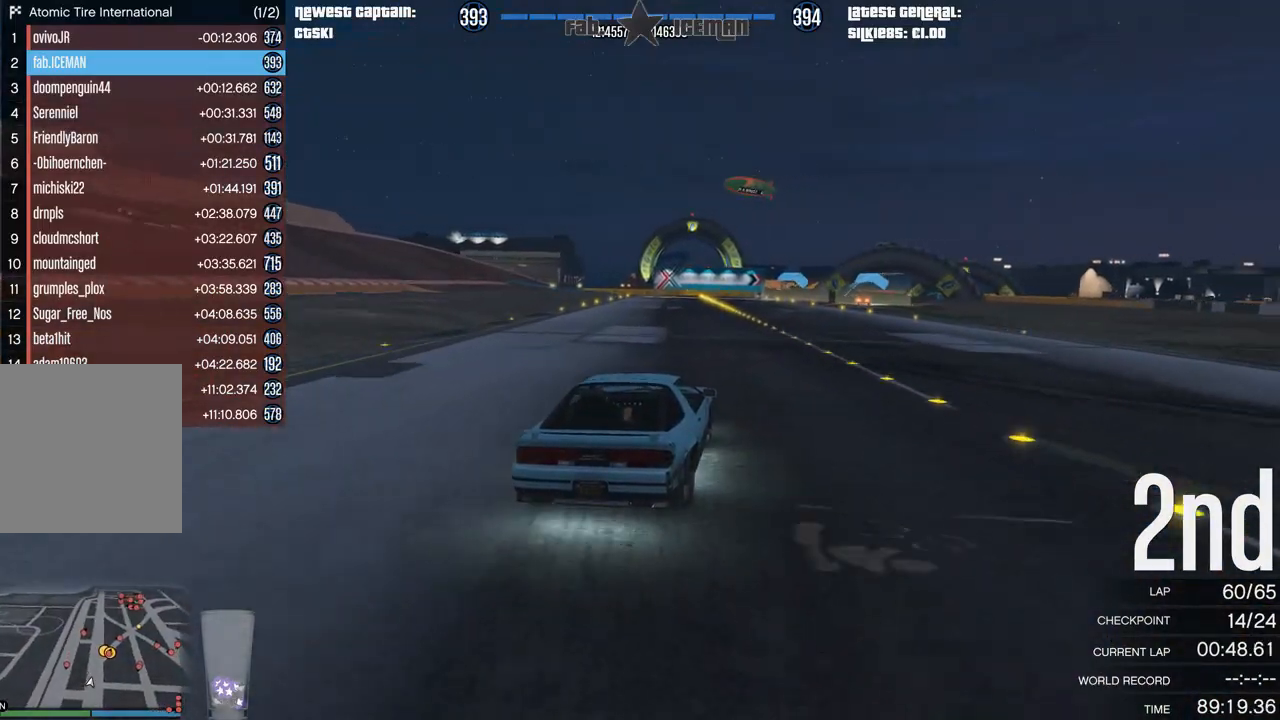
{"buttons": ["R2"], "left_stick": "center", "right_stick": "center", "events": [[167, "left_stick", "right"], [333, "left_stick", "center"]]}
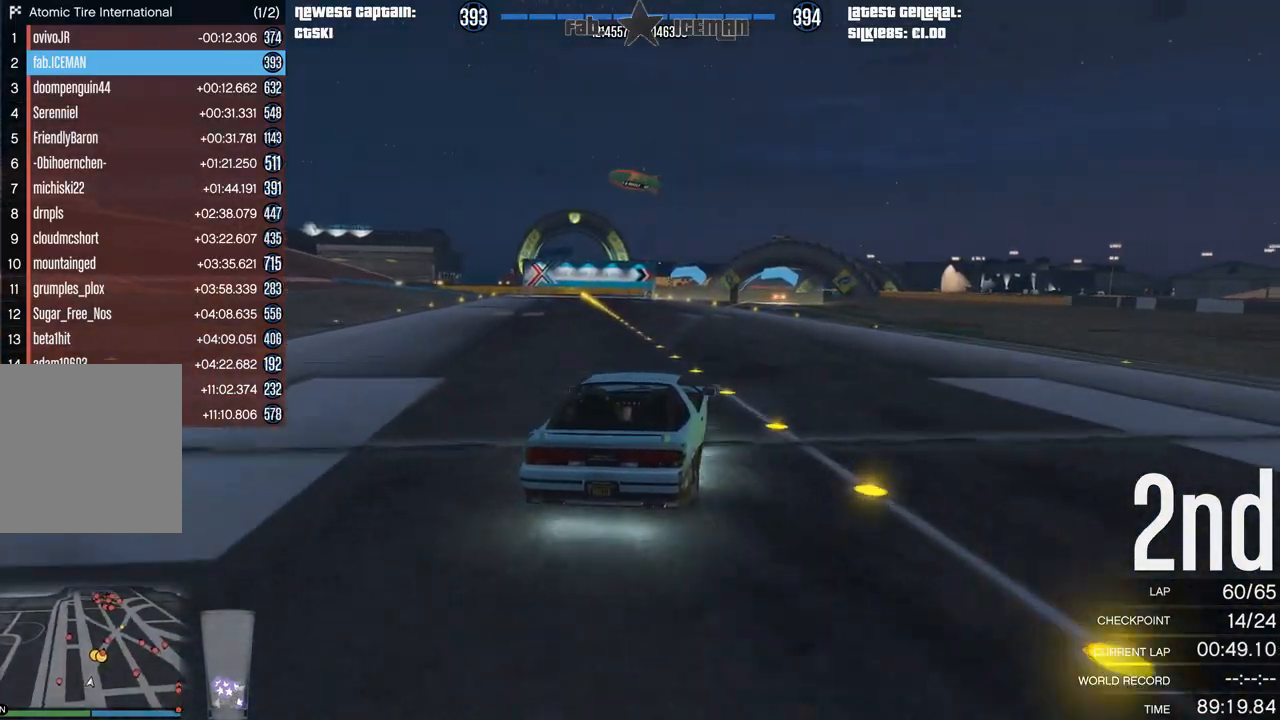
{"buttons": ["R2"], "left_stick": "center", "right_stick": "center", "events": [[62, "left_stick", "right"], [104, "DPAD_DOWN", "down"], [167, "left_stick", "center"], [208, "DPAD_DOWN", "up"], [271, "DPAD_DOWN", "down"], [292, "left_stick", "right"], [333, "DPAD_DOWN", "up"], [417, "left_stick", "center"], [438, "DPAD_DOWN", "down"], [500, "DPAD_DOWN", "up"]]}
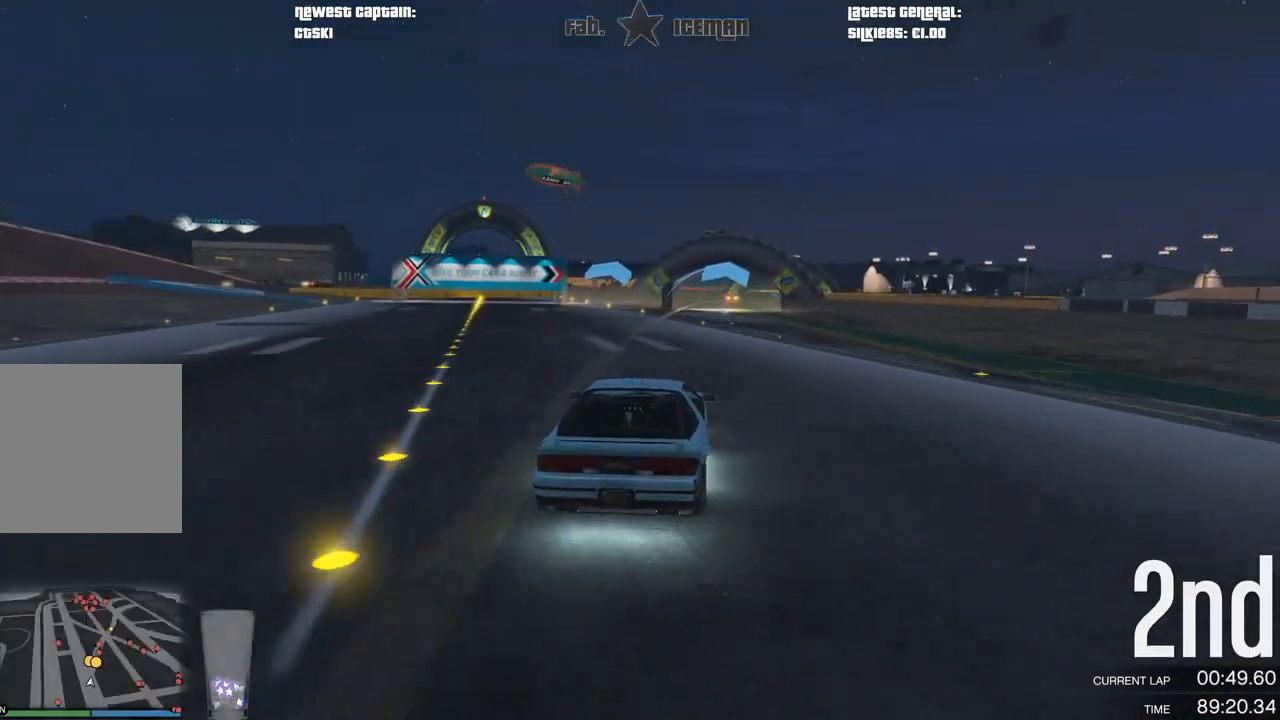
{"buttons": ["R2"], "left_stick": "center", "right_stick": "center", "events": [[208, "left_stick", "right"], [292, "left_stick", "center"]]}
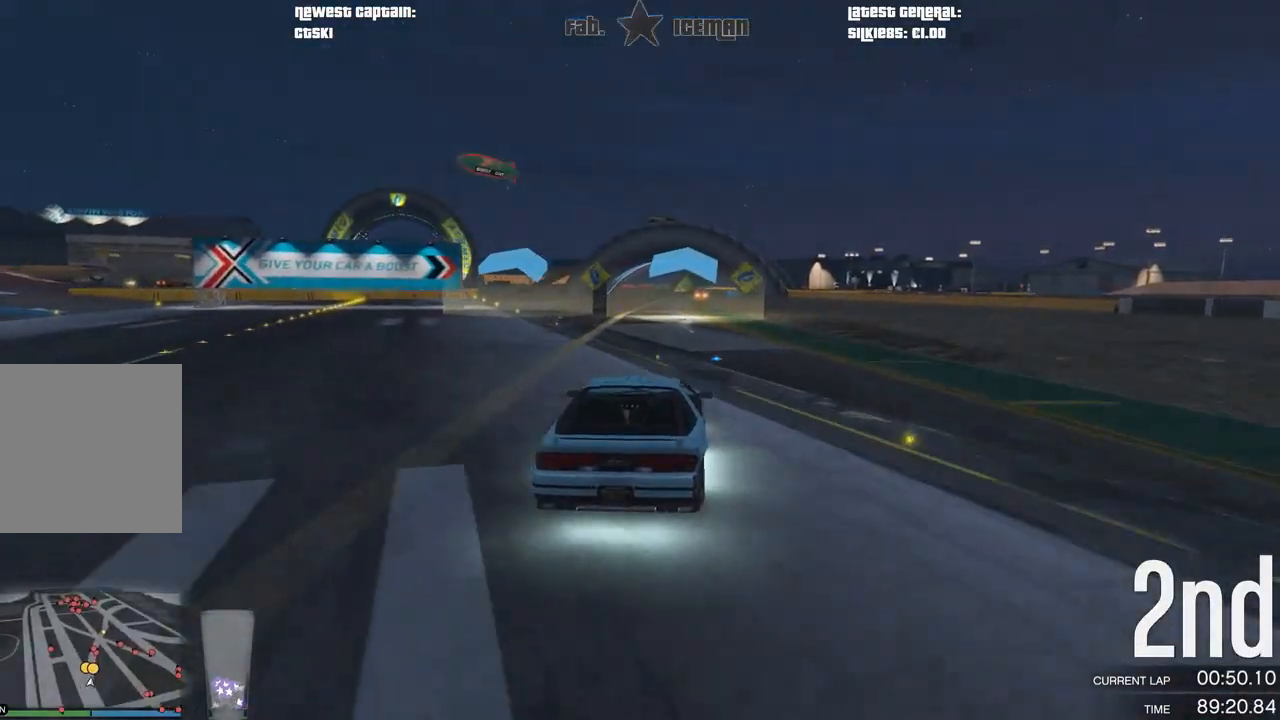
{"buttons": ["R2"], "left_stick": "center", "right_stick": "center", "events": []}
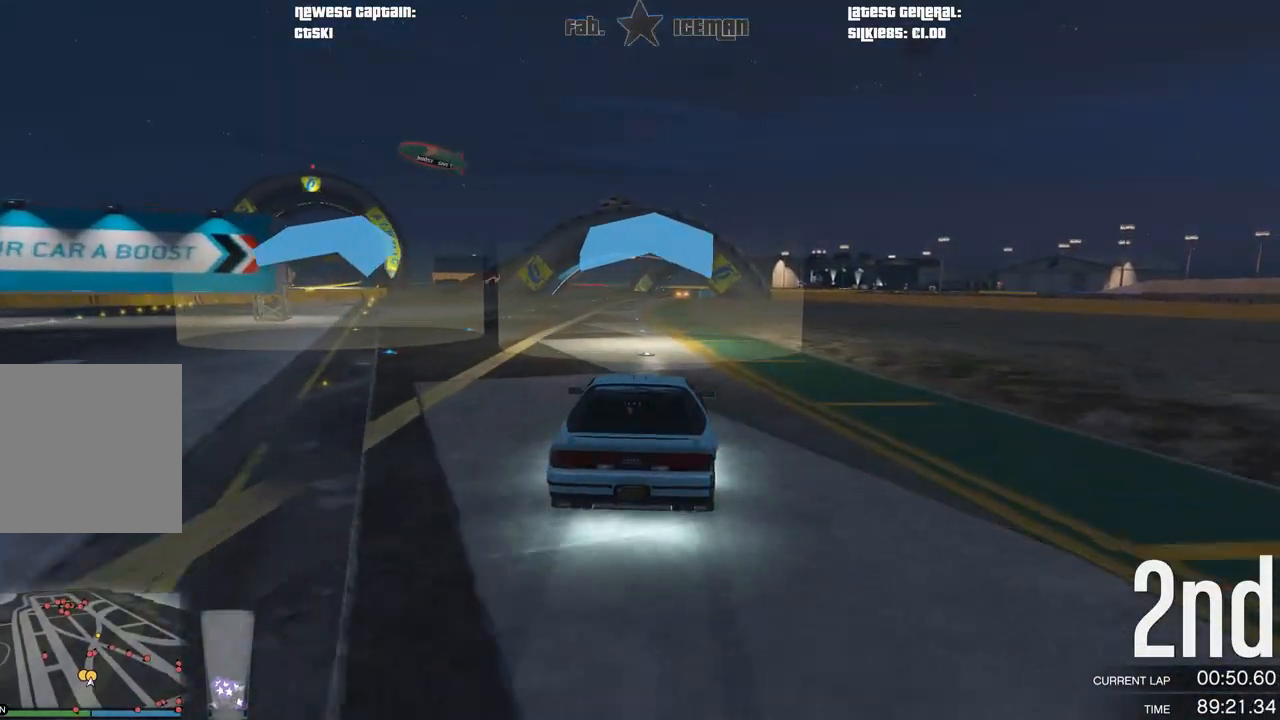
{"buttons": ["R2"], "left_stick": "center", "right_stick": "center", "events": []}
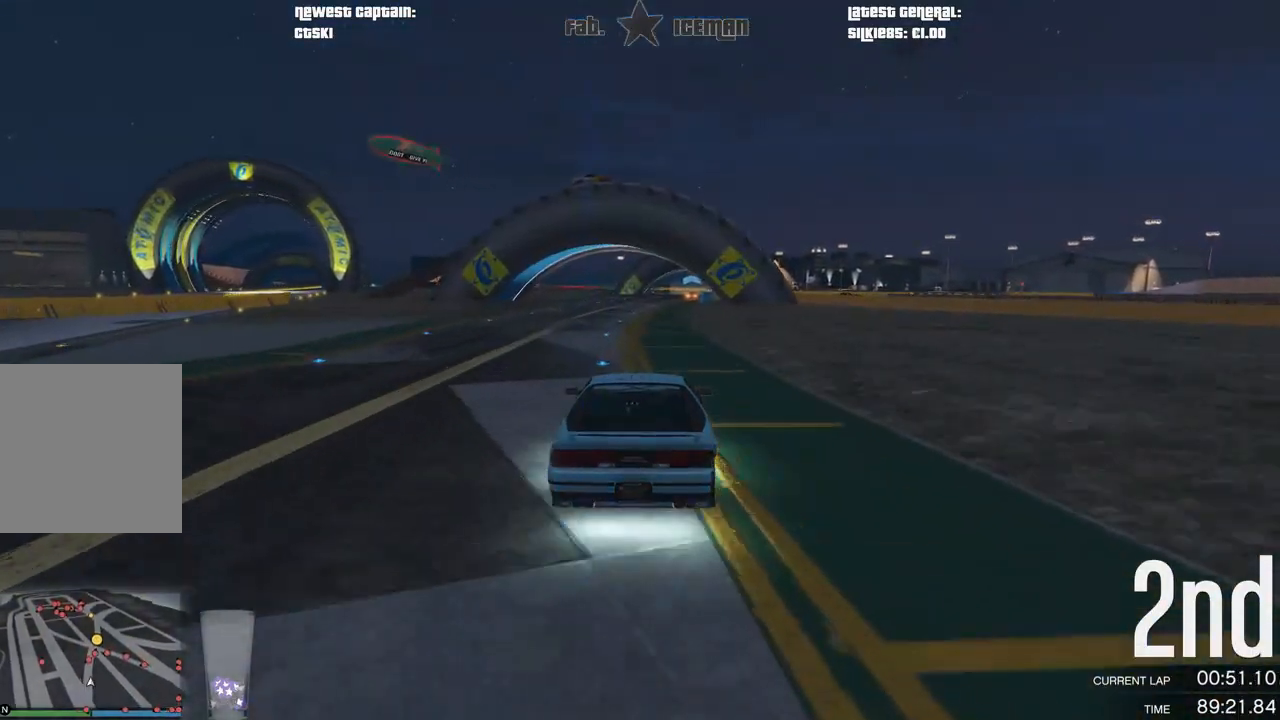
{"buttons": ["R2"], "left_stick": "center", "right_stick": "center", "events": []}
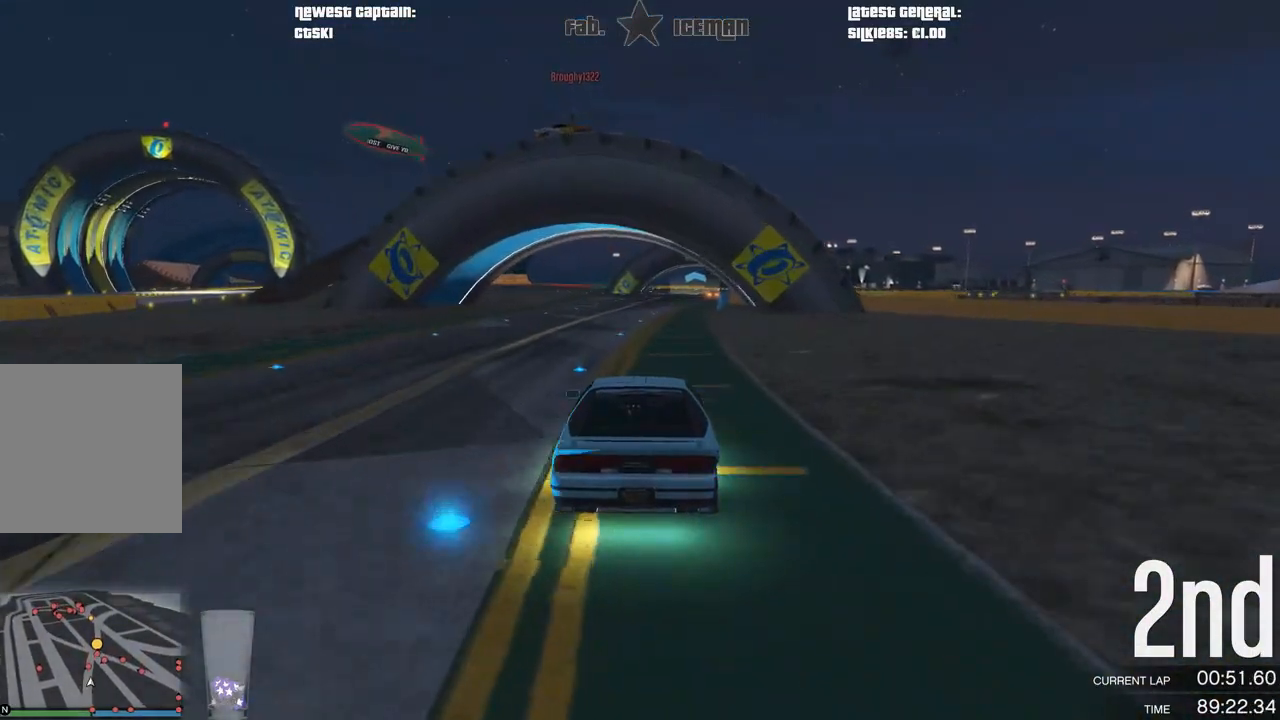
{"buttons": ["R2"], "left_stick": "center", "right_stick": "center", "events": [[146, "left_stick", "right"], [250, "left_stick", "center"]]}
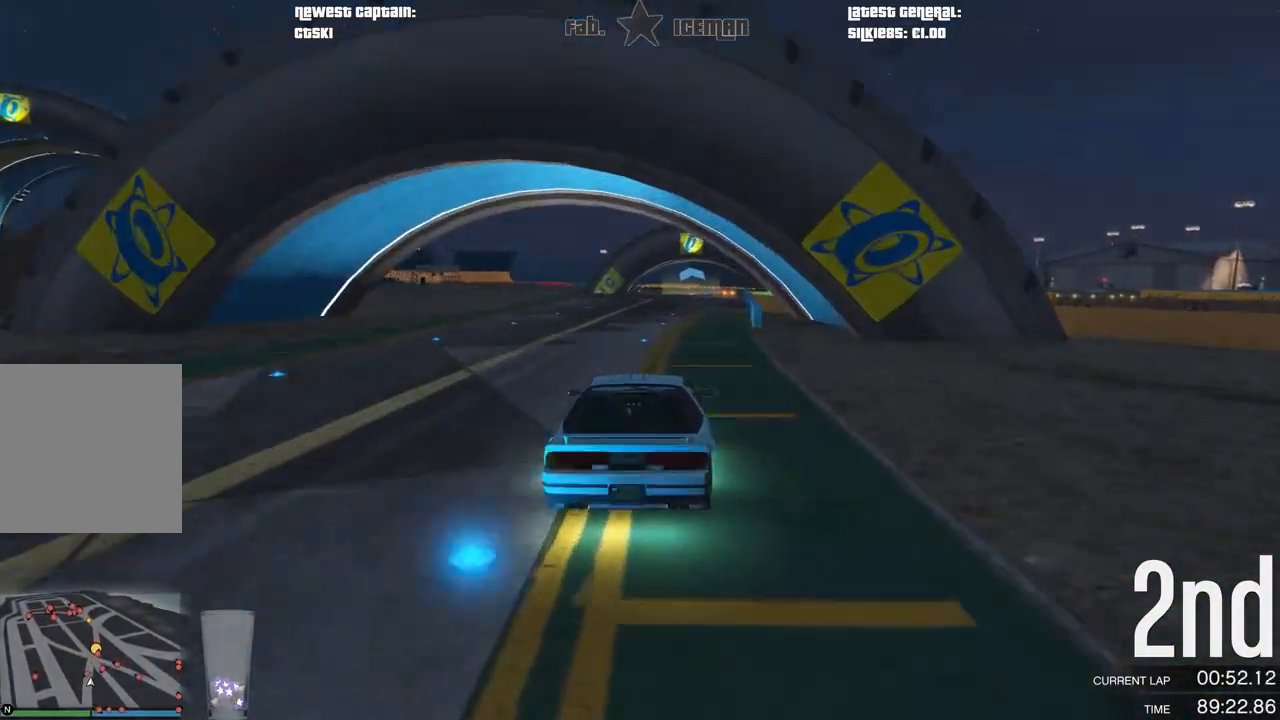
{"buttons": ["R2"], "left_stick": "center", "right_stick": "center", "events": [[21, "left_stick", "right"], [83, "left_stick", "center"], [438, "left_stick", "right"], [500, "left_stick", "center"]]}
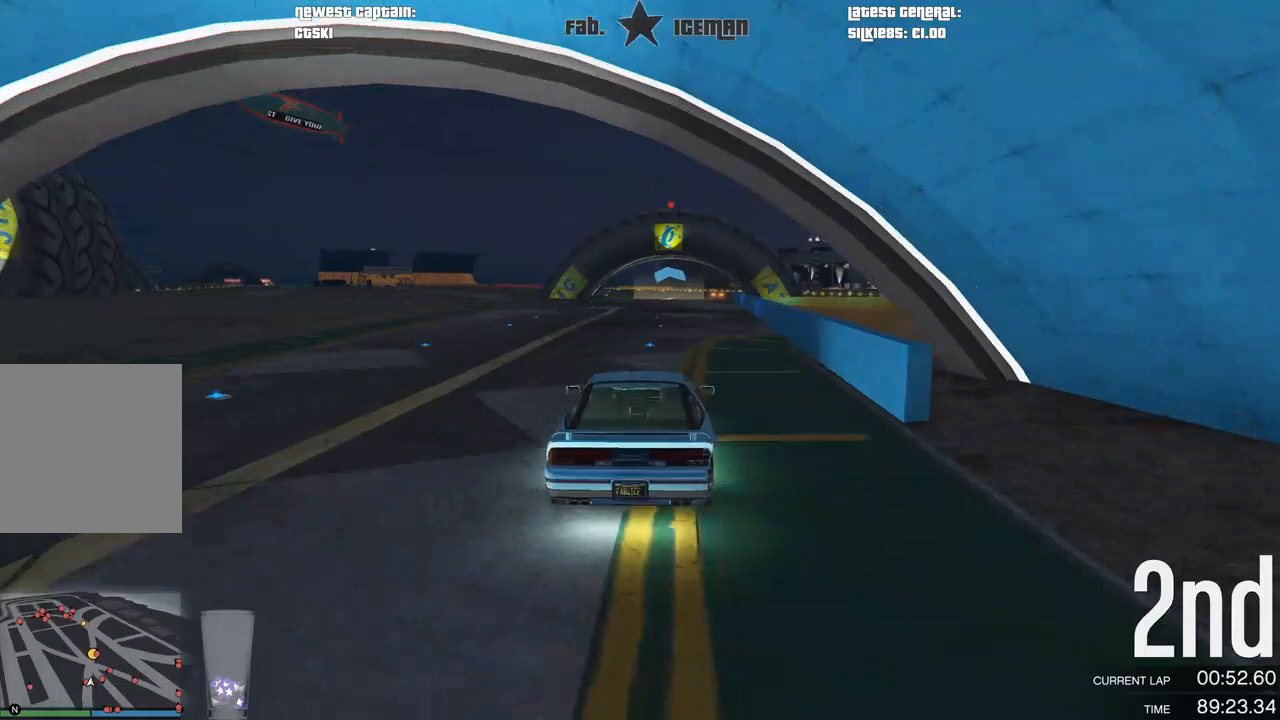
{"buttons": ["R2"], "left_stick": "center", "right_stick": "center", "events": [[167, "left_stick", "right"], [271, "left_stick", "center"]]}
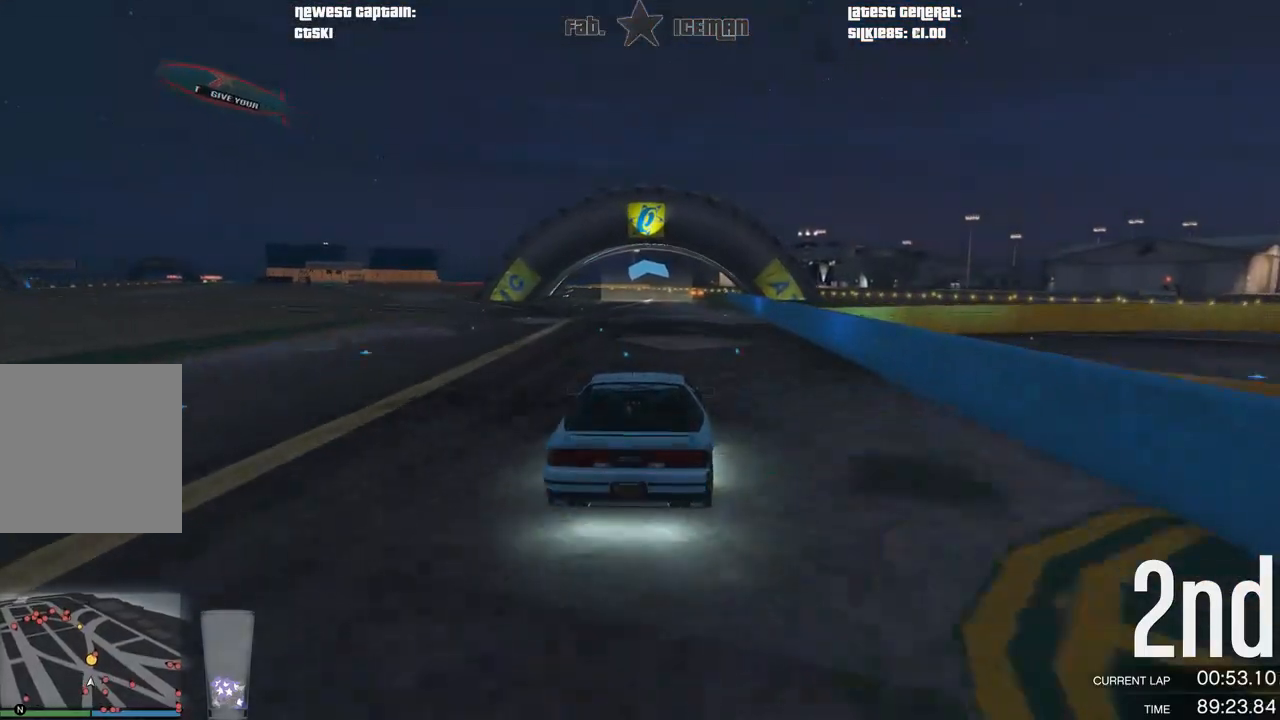
{"buttons": ["R2"], "left_stick": "center", "right_stick": "center", "events": [[271, "left_stick", "right"], [333, "left_stick", "center"]]}
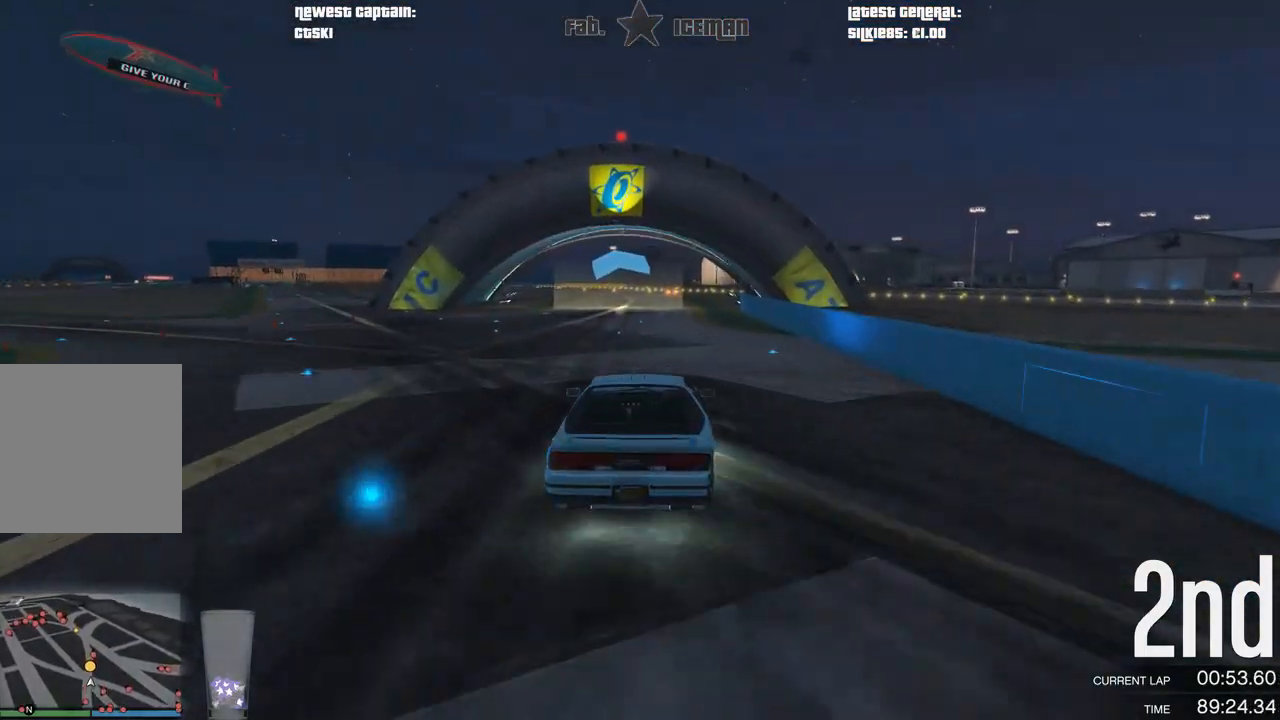
{"buttons": ["R2"], "left_stick": "center", "right_stick": "center", "events": [[417, "left_stick", "right"], [500, "left_stick", "center"]]}
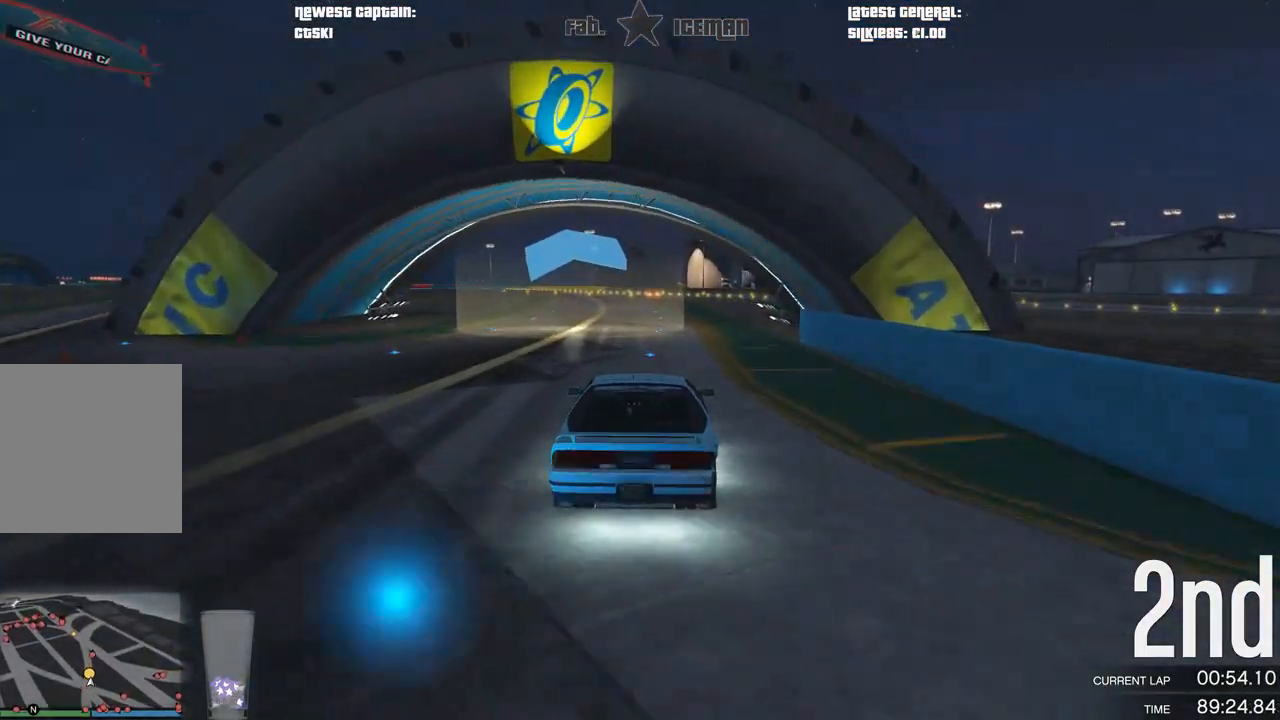
{"buttons": ["R2"], "left_stick": "center", "right_stick": "center", "events": [[250, "left_stick", "left"], [354, "left_stick", "center"]]}
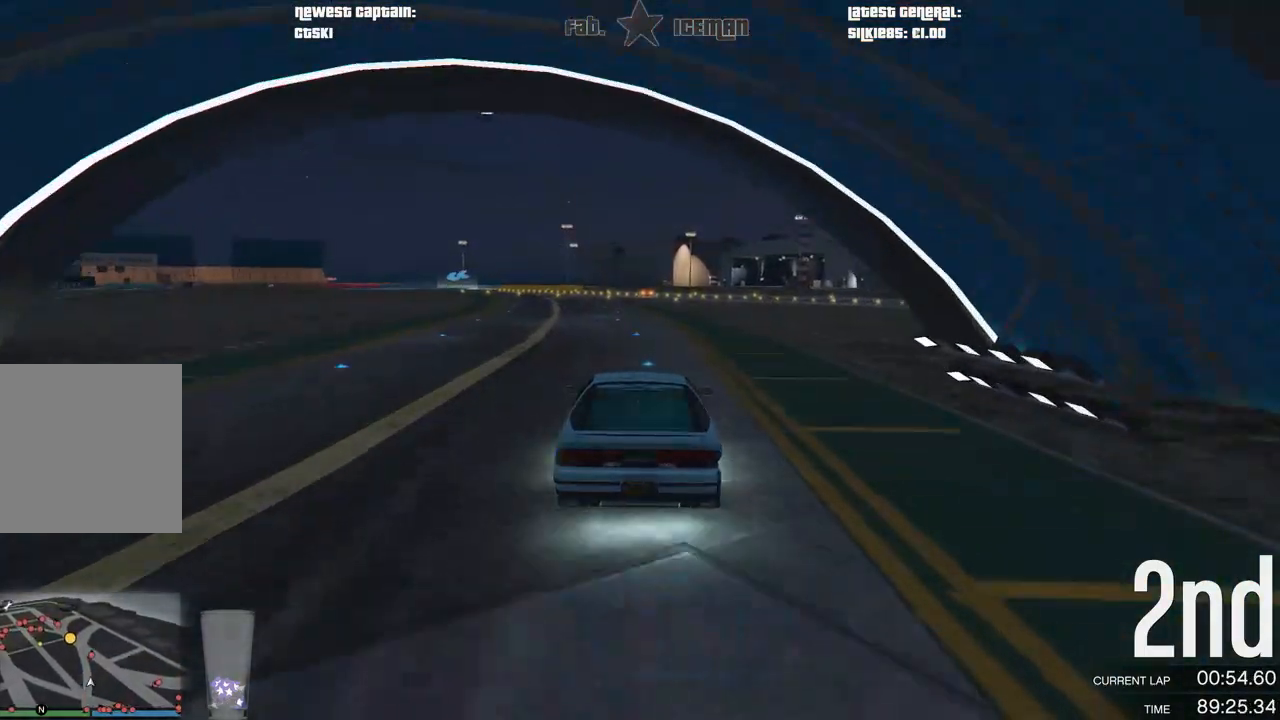
{"buttons": ["R2"], "left_stick": "center", "right_stick": "center", "events": []}
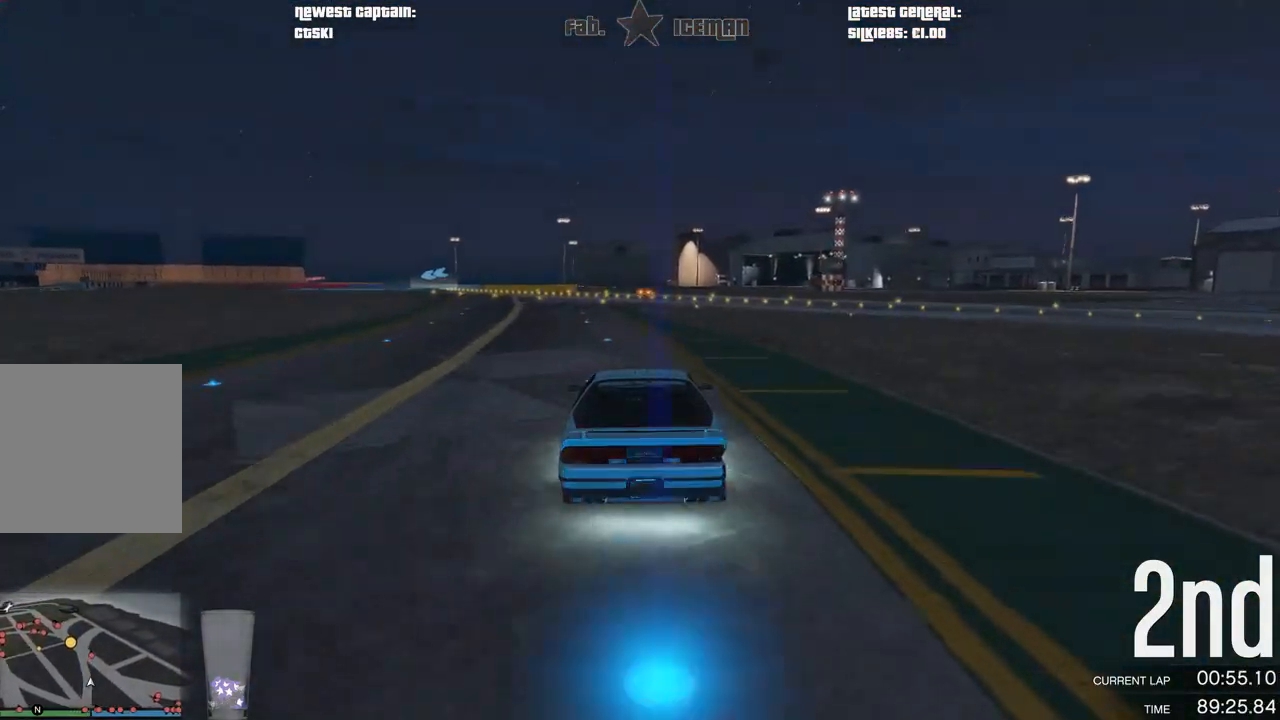
{"buttons": ["R2"], "left_stick": "center", "right_stick": "center", "events": [[21, "left_stick", "down-left"], [146, "left_stick", "center"], [208, "left_stick", "right"], [333, "left_stick", "center"]]}
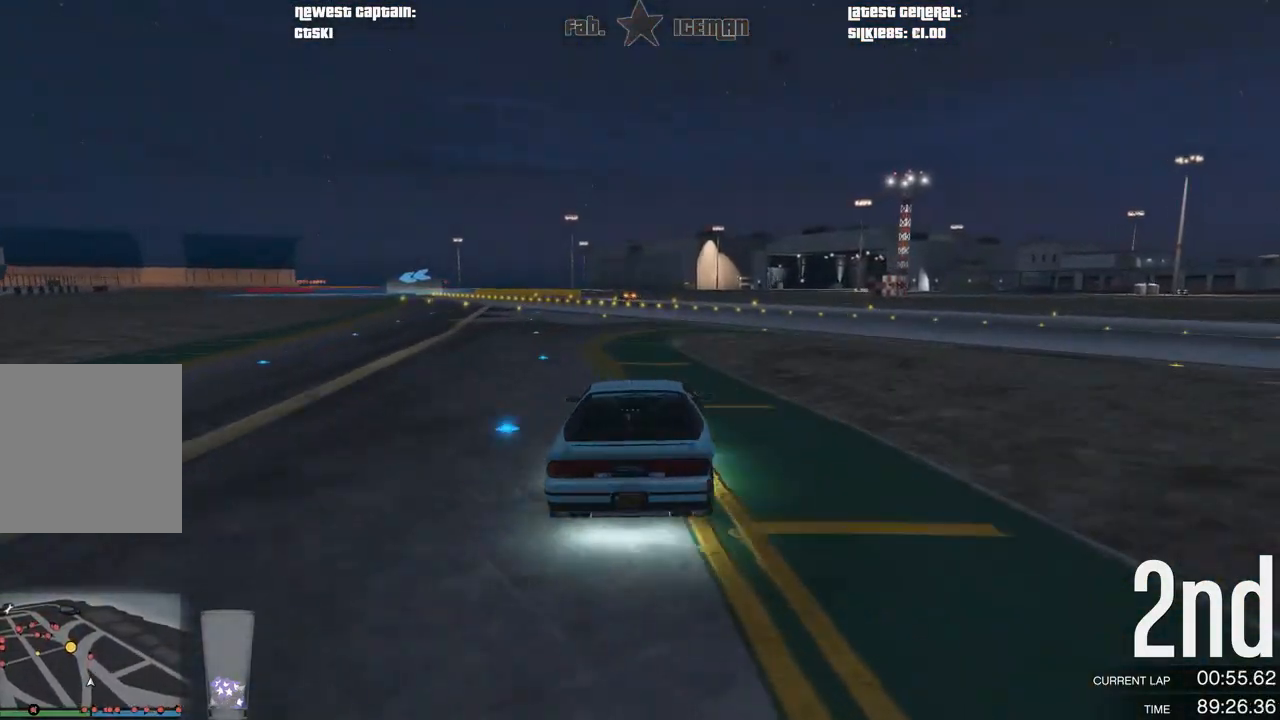
{"buttons": ["R2"], "left_stick": "down-left", "right_stick": "center", "events": [[83, "left_stick", "right"], [167, "left_stick", "center"], [500, "left_stick", "down-left"]]}
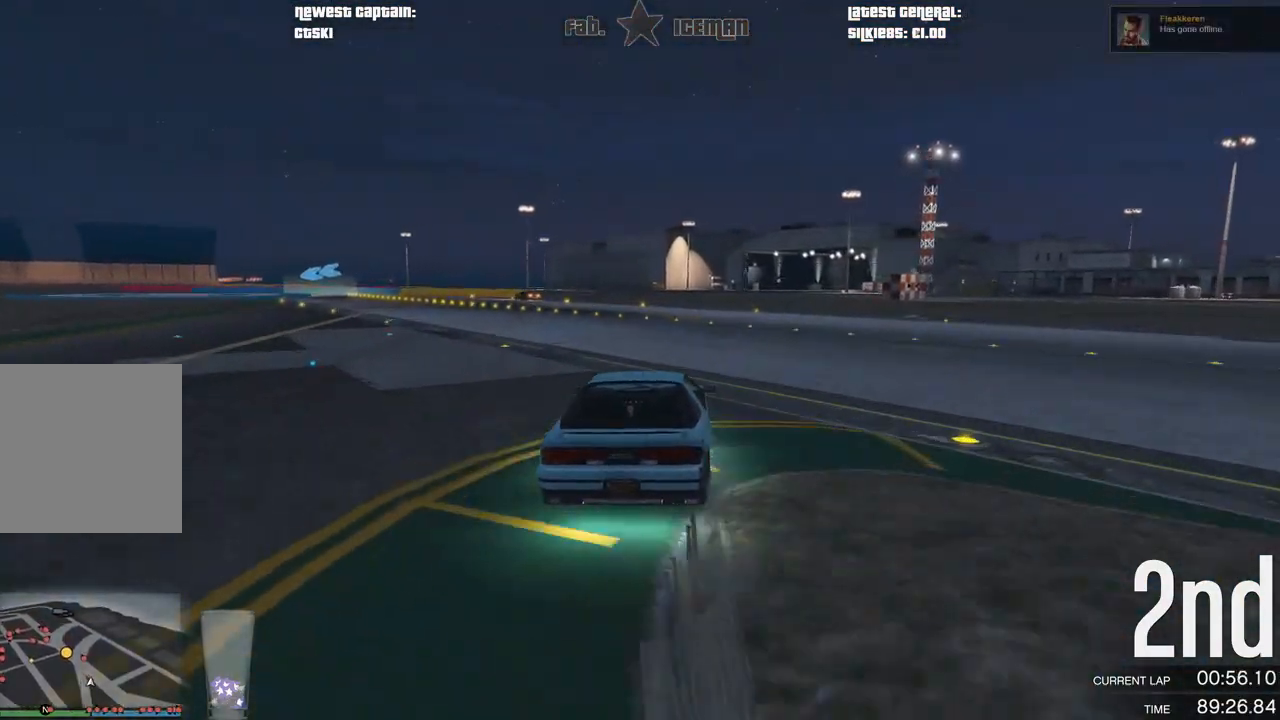
{"buttons": ["R2"], "left_stick": "down-left", "right_stick": "center", "events": [[229, "left_stick", "center"], [396, "left_stick", "down-left"]]}
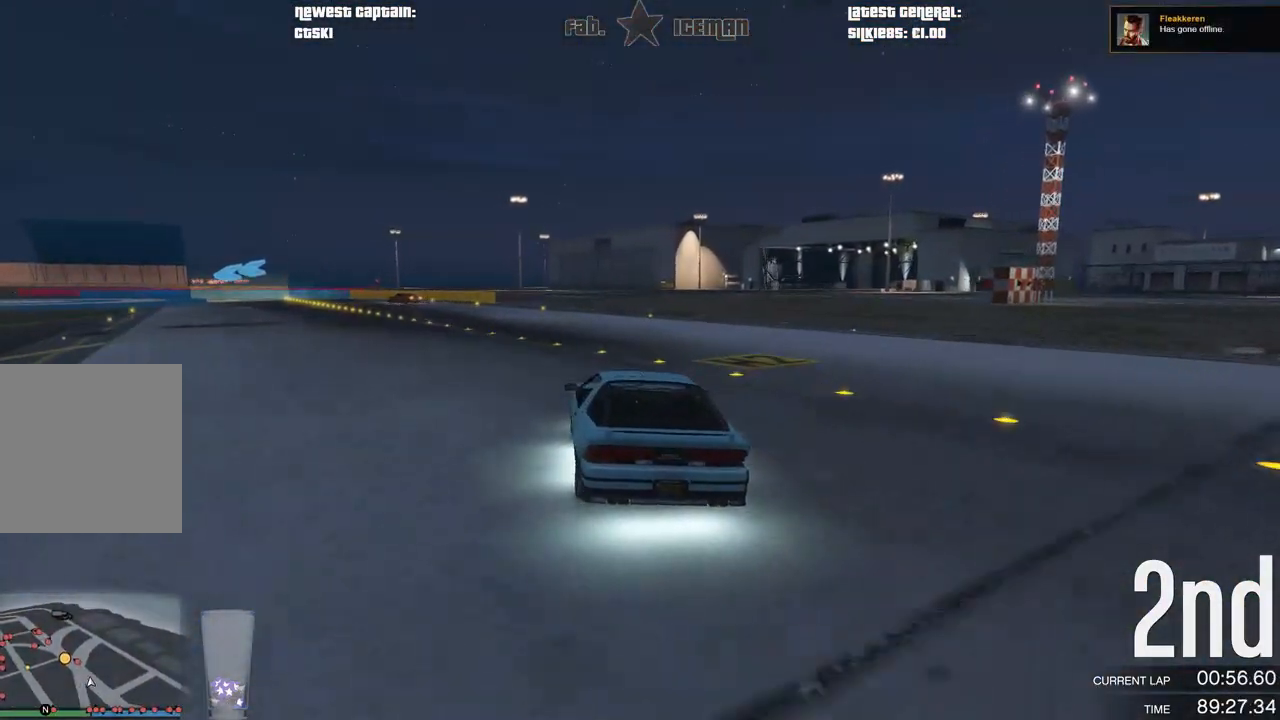
{"buttons": ["L2"], "left_stick": "center", "right_stick": "center", "events": [[62, "left_stick", "center"], [208, "left_stick", "down-left"], [396, "L2", "down"], [417, "R2", "up"], [500, "left_stick", "center"]]}
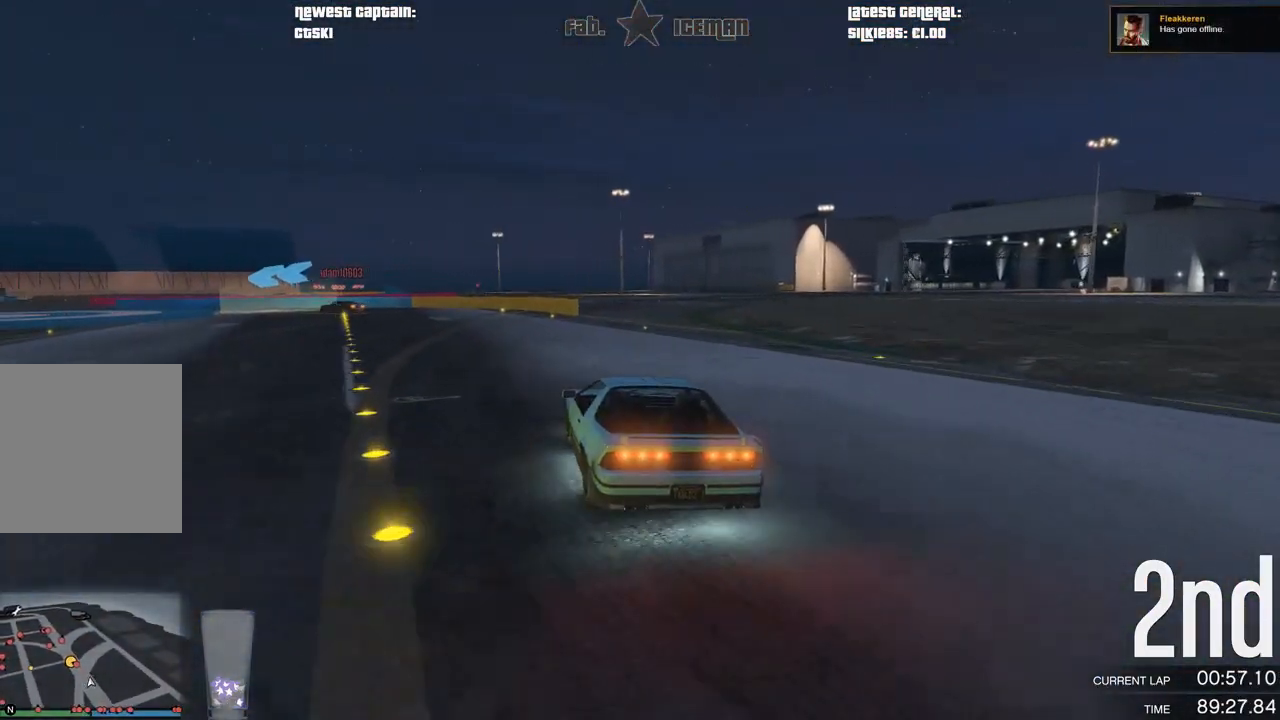
{"buttons": [], "left_stick": "down-left", "right_stick": "center", "events": [[188, "left_stick", "down-left"], [417, "L2", "up"]]}